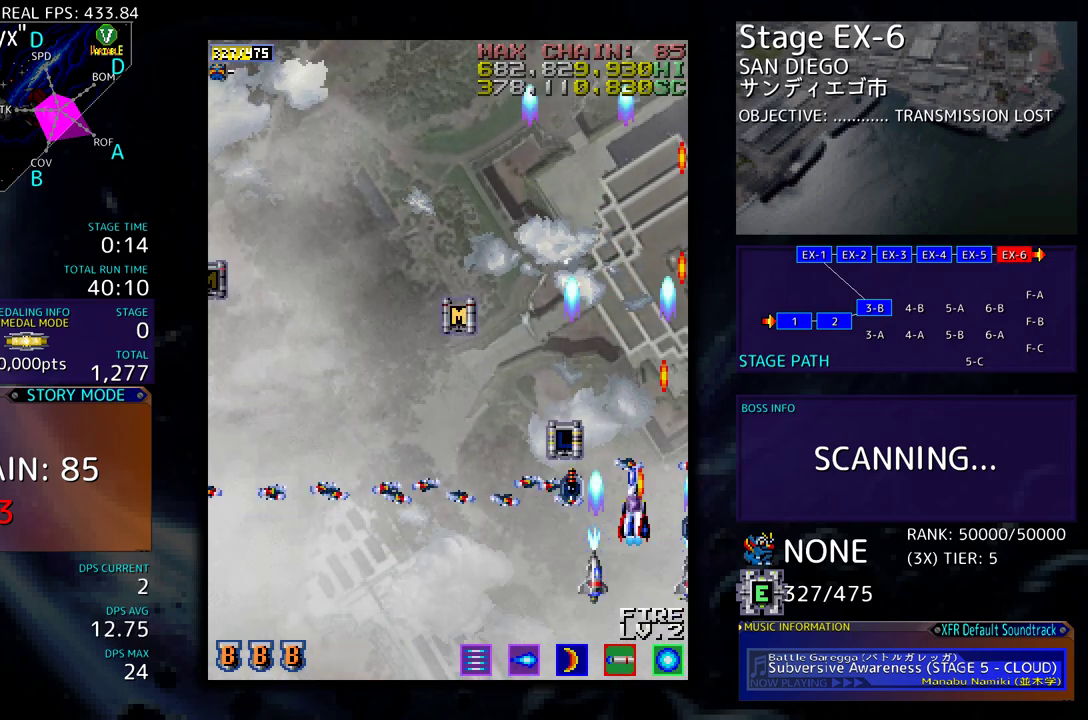
Gameplay with a controller (arcade stick); each line is a JSON object with the inputs held at the frame after it. "events" lists button and stick changes between this image and that frame as [ms after this image, input, new state], when the widget could be followed in between. Not read: L3 R3 other_buttons.
{"buttons": ["DPAD_DOWN", "DPAD_LEFT"], "events": [[400, "DPAD_UP", "up"], [450, "DPAD_DOWN", "down"]]}
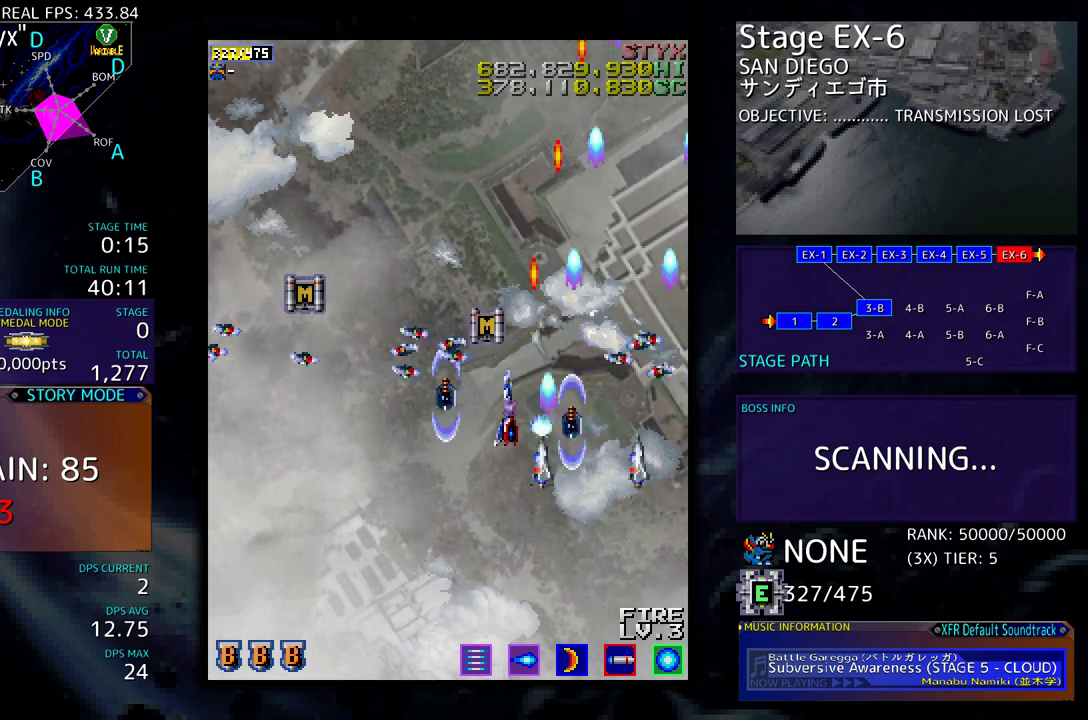
{"buttons": ["DPAD_DOWN"], "events": [[83, "DPAD_DOWN", "up"], [167, "DPAD_UP", "down"], [183, "DPAD_LEFT", "up"], [450, "DPAD_RIGHT", "down"], [450, "DPAD_UP", "up"], [483, "DPAD_DOWN", "down"], [483, "DPAD_RIGHT", "up"]]}
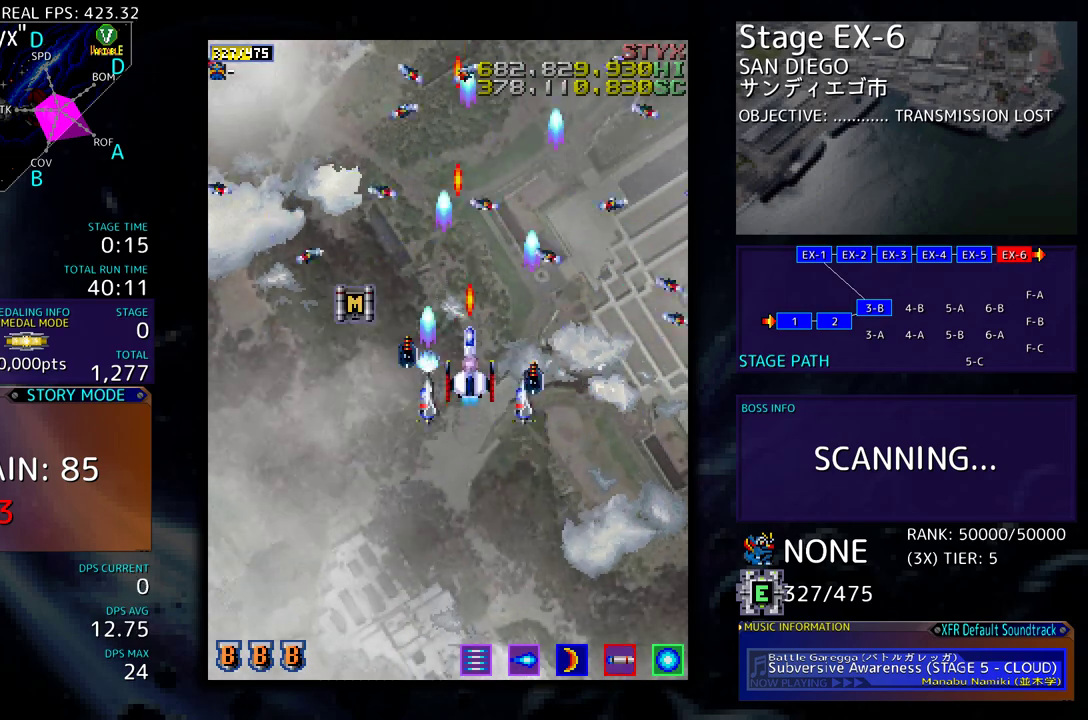
{"buttons": [], "events": [[283, "DPAD_LEFT", "down"], [300, "DPAD_DOWN", "up"], [400, "DPAD_LEFT", "up"]]}
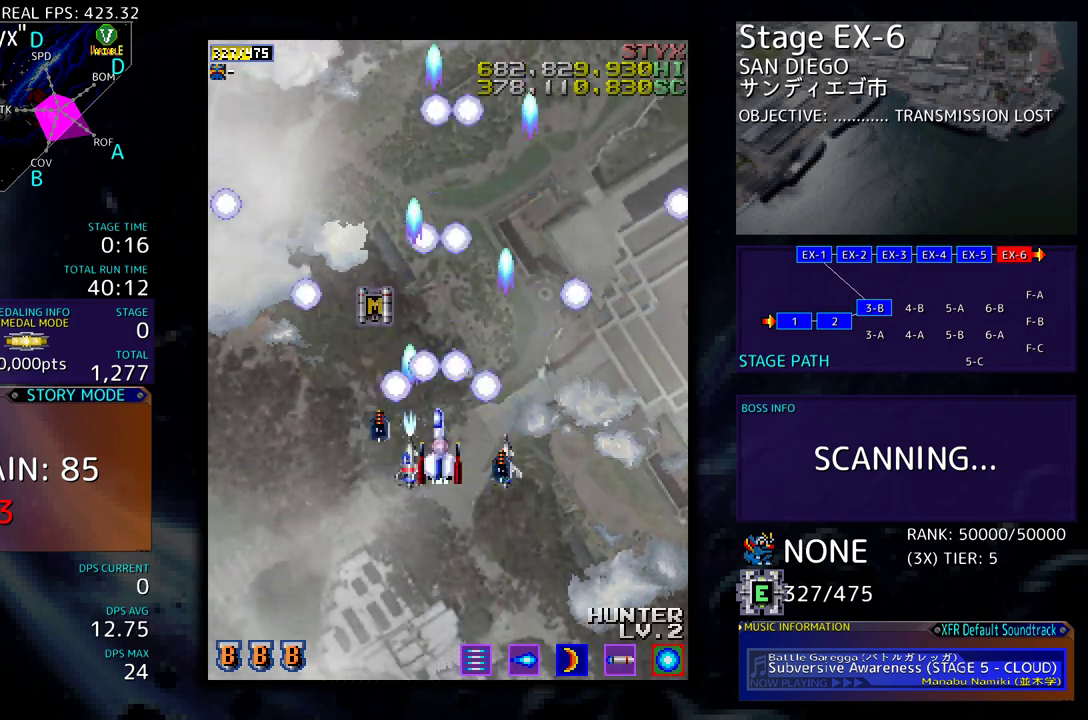
{"buttons": ["DPAD_UP"], "events": [[133, "DPAD_LEFT", "down"], [167, "DPAD_UP", "down"], [250, "DPAD_LEFT", "up"]]}
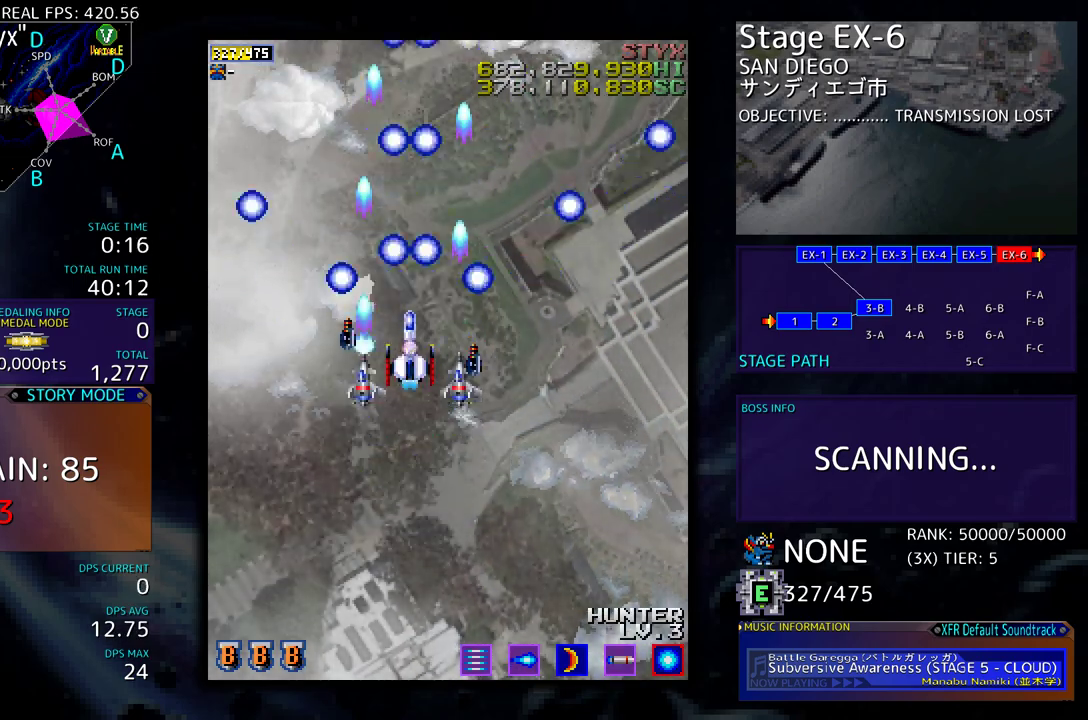
{"buttons": [], "events": [[117, "DPAD_LEFT", "down"], [150, "DPAD_UP", "up"], [167, "DPAD_DOWN", "down"], [200, "DPAD_LEFT", "up"], [233, "DPAD_RIGHT", "down"], [433, "DPAD_RIGHT", "up"], [483, "DPAD_DOWN", "up"]]}
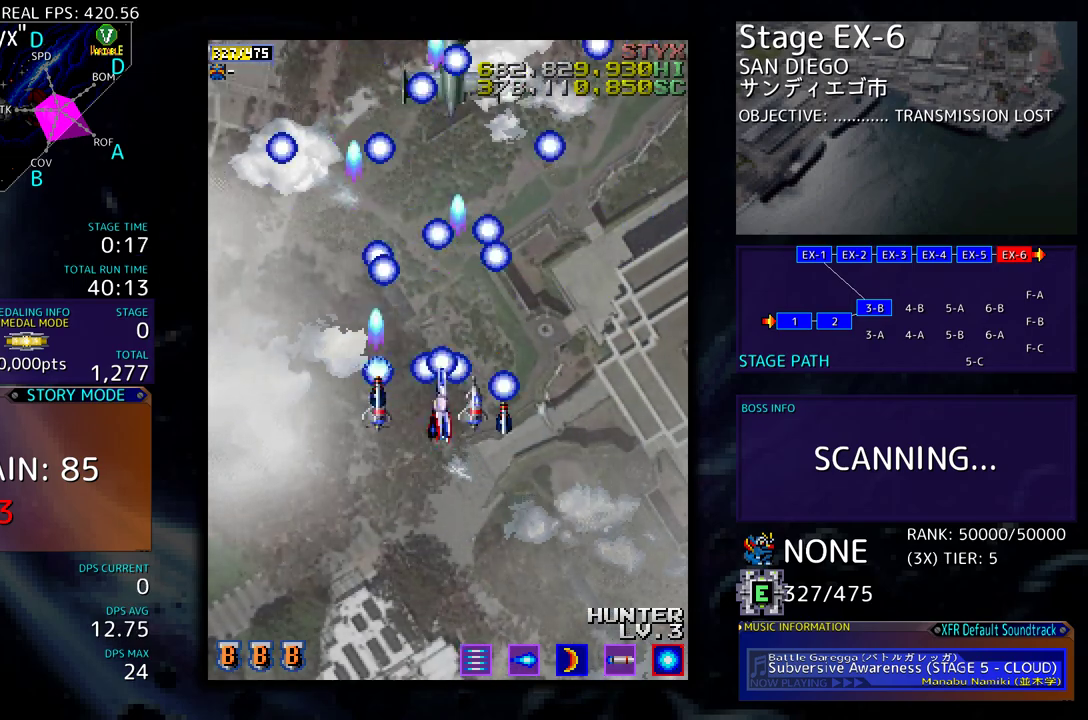
{"buttons": ["DPAD_DOWN"], "events": [[200, "DPAD_DOWN", "down"], [300, "DPAD_DOWN", "up"], [367, "DPAD_DOWN", "down"]]}
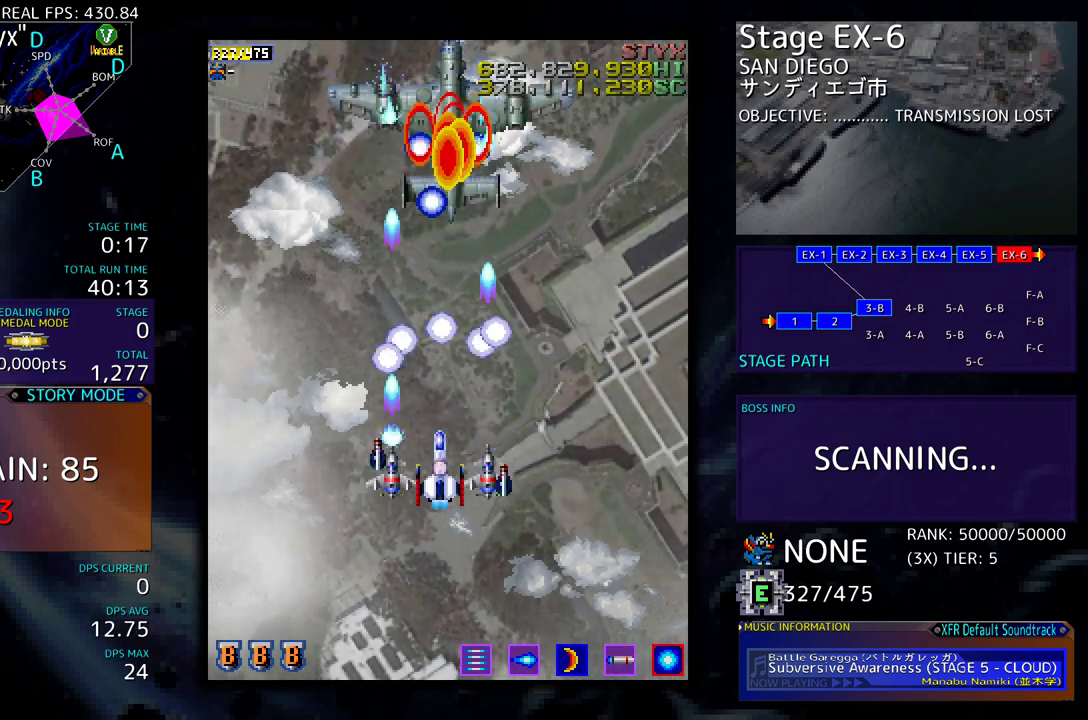
{"buttons": ["DPAD_DOWN", "DPAD_RIGHT"], "events": [[17, "DPAD_DOWN", "up"], [100, "DPAD_DOWN", "down"], [100, "DPAD_LEFT", "down"], [217, "DPAD_LEFT", "up"], [233, "DPAD_RIGHT", "down"], [350, "DPAD_RIGHT", "up"], [367, "DPAD_DOWN", "up"], [483, "DPAD_DOWN", "down"], [483, "DPAD_RIGHT", "down"]]}
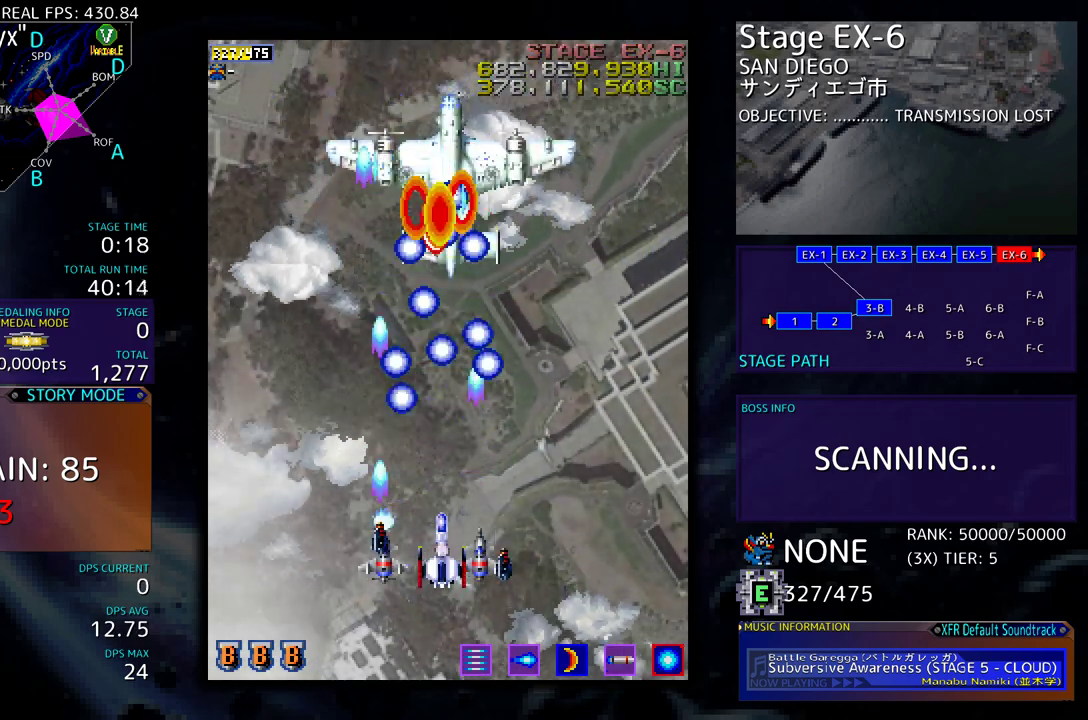
{"buttons": ["DPAD_DOWN"], "events": [[50, "DPAD_DOWN", "up"], [50, "DPAD_RIGHT", "up"], [183, "DPAD_DOWN", "down"], [250, "DPAD_DOWN", "up"], [333, "DPAD_DOWN", "down"]]}
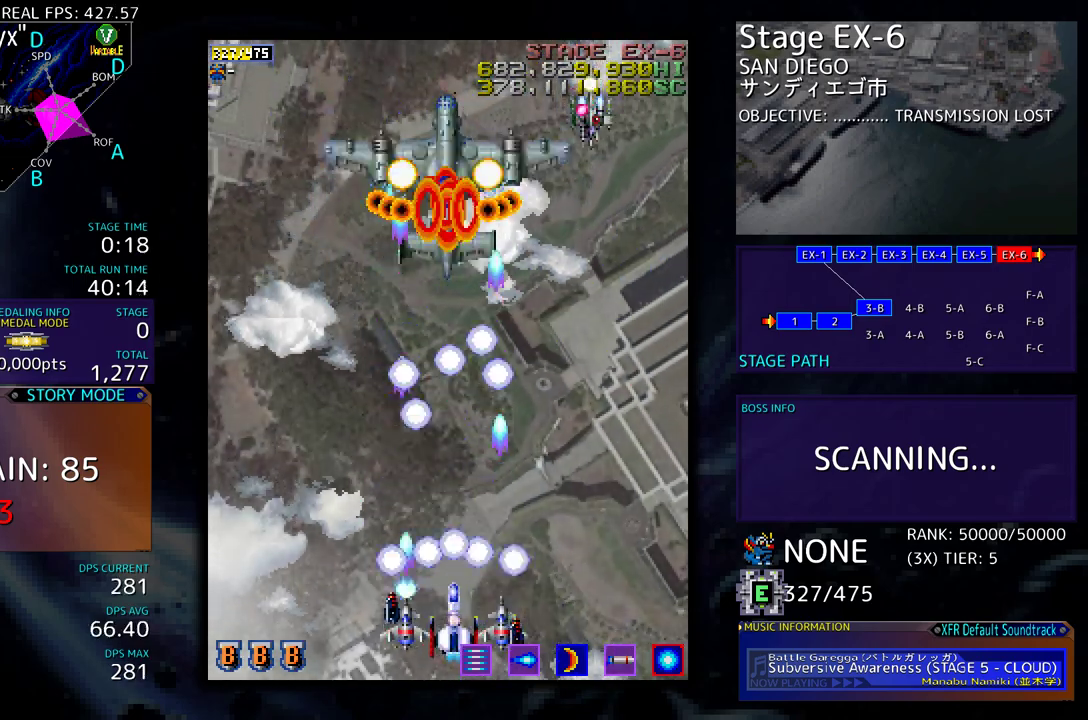
{"buttons": ["DPAD_DOWN", "DPAD_RIGHT"], "events": [[67, "DPAD_DOWN", "up"], [167, "DPAD_RIGHT", "down"], [200, "DPAD_DOWN", "down"], [233, "DPAD_RIGHT", "up"], [250, "DPAD_DOWN", "up"], [333, "DPAD_RIGHT", "down"], [367, "DPAD_DOWN", "down"], [383, "DPAD_DOWN", "up"], [400, "DPAD_RIGHT", "up"], [483, "DPAD_RIGHT", "down"], [500, "DPAD_DOWN", "down"]]}
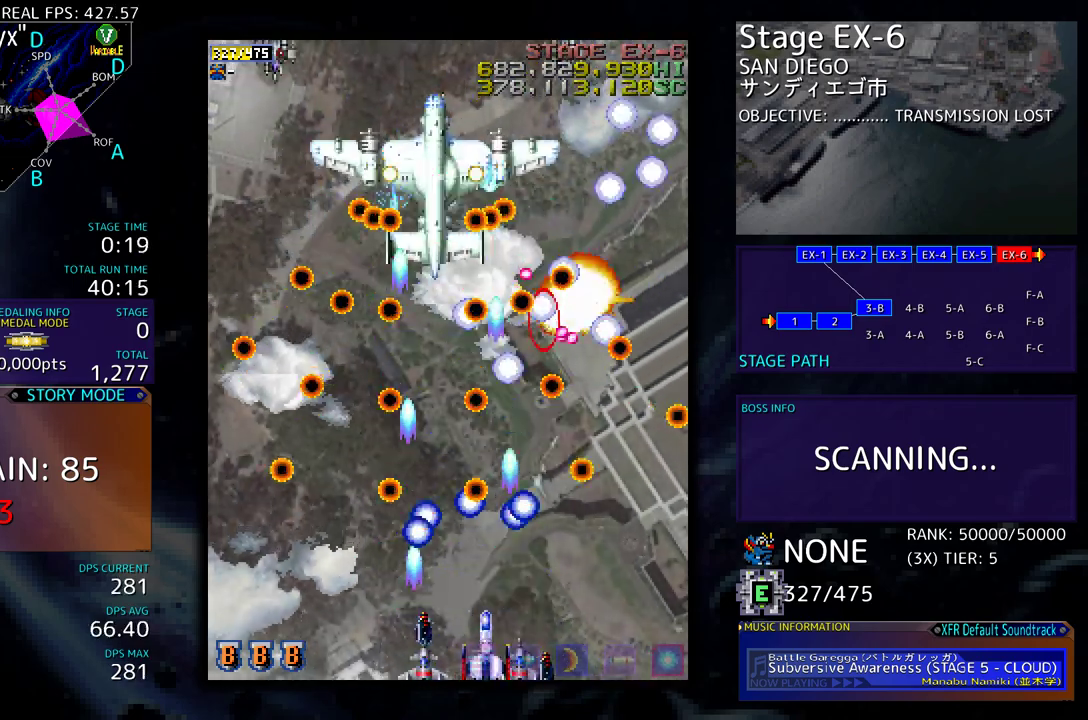
{"buttons": [], "events": [[67, "DPAD_DOWN", "up"], [67, "DPAD_RIGHT", "up"], [167, "DPAD_DOWN", "down"], [167, "DPAD_RIGHT", "down"], [233, "DPAD_DOWN", "up"], [233, "DPAD_RIGHT", "up"], [317, "DPAD_RIGHT", "down"], [333, "DPAD_DOWN", "down"], [383, "DPAD_DOWN", "up"], [400, "DPAD_RIGHT", "up"]]}
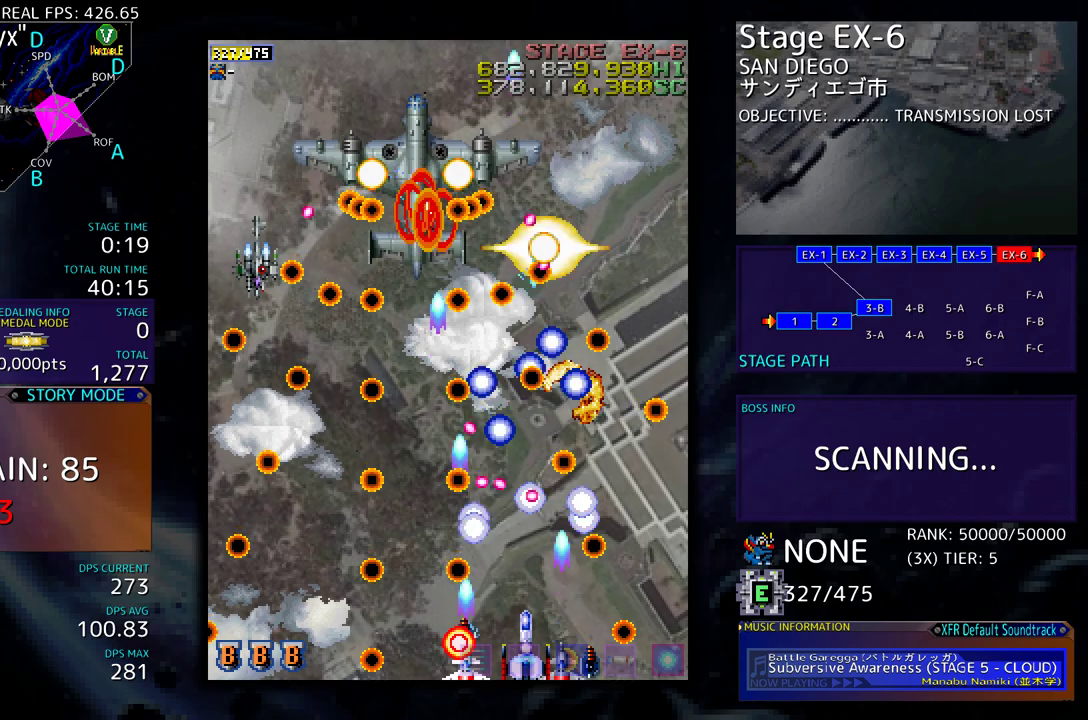
{"buttons": [], "events": [[150, "DPAD_RIGHT", "down"], [167, "DPAD_DOWN", "down"], [233, "DPAD_DOWN", "up"], [250, "DPAD_RIGHT", "up"]]}
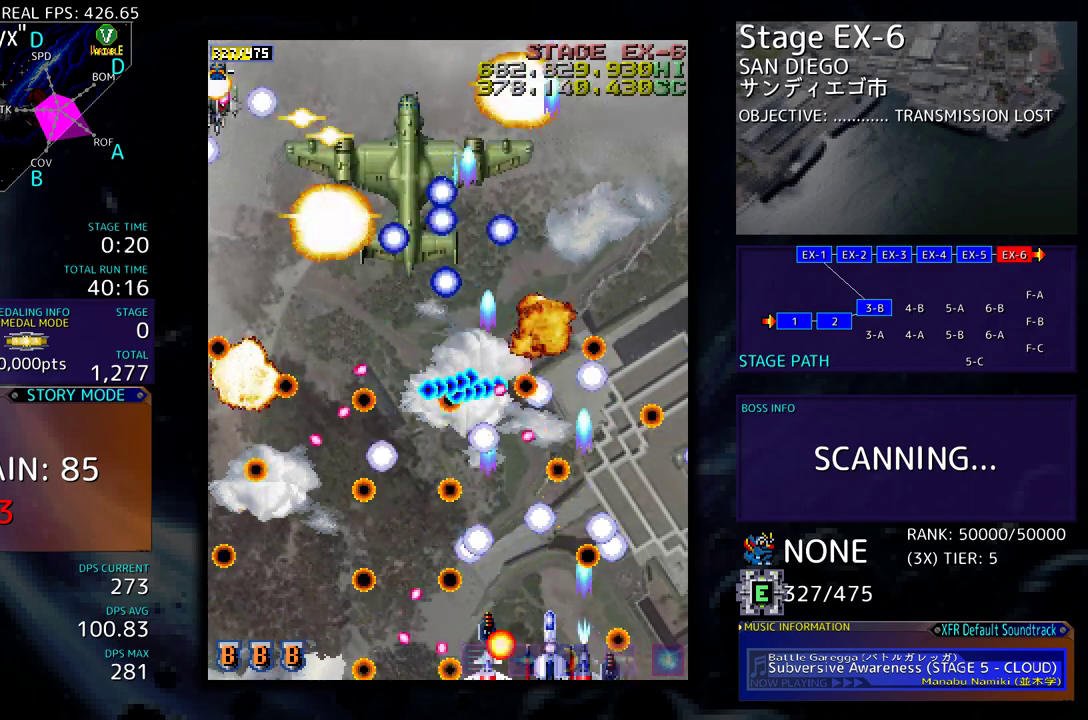
{"buttons": [], "events": [[50, "DPAD_RIGHT", "down"], [67, "DPAD_DOWN", "down"], [133, "DPAD_DOWN", "up"], [133, "DPAD_RIGHT", "up"], [300, "DPAD_RIGHT", "down"], [350, "DPAD_DOWN", "down"], [383, "DPAD_DOWN", "up"], [383, "DPAD_RIGHT", "up"]]}
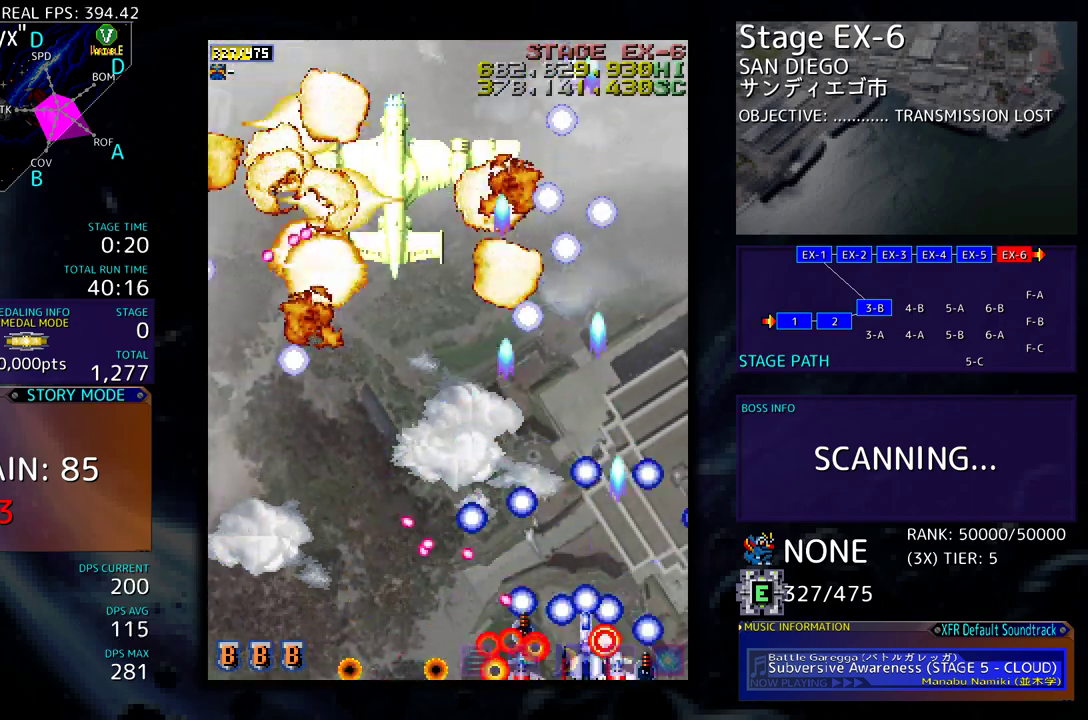
{"buttons": ["DPAD_UP"], "events": [[283, "DPAD_UP", "down"], [400, "DPAD_RIGHT", "down"], [467, "DPAD_RIGHT", "up"]]}
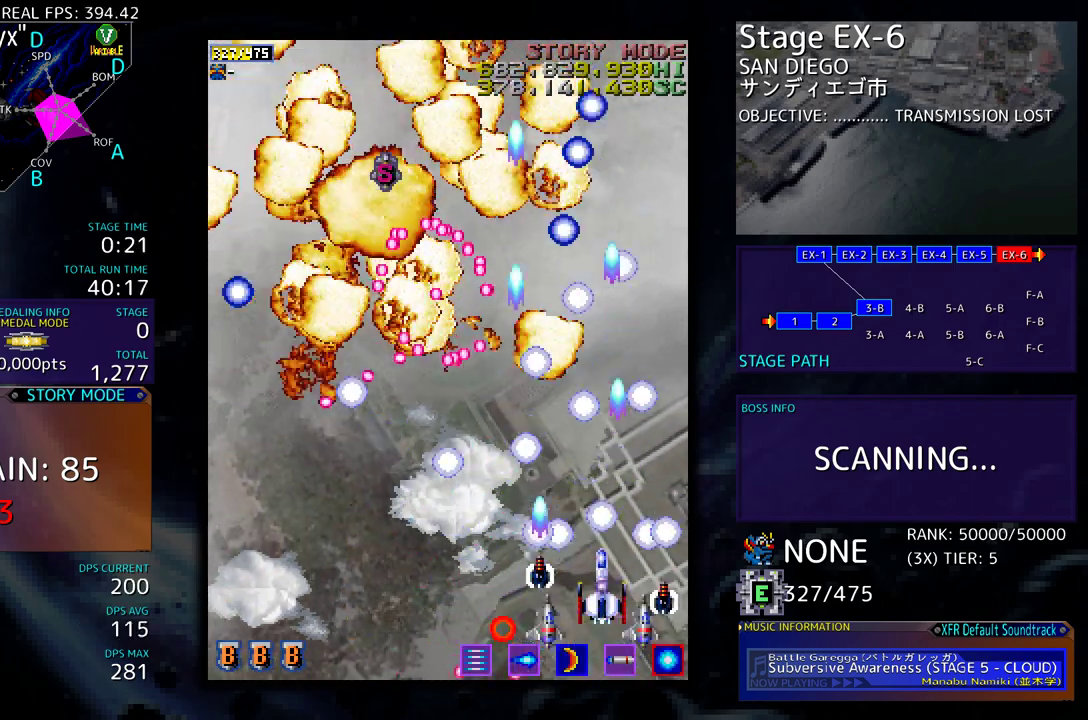
{"buttons": ["DPAD_UP"], "events": [[17, "DPAD_RIGHT", "down"], [83, "DPAD_UP", "up"], [100, "DPAD_UP", "down"], [150, "DPAD_RIGHT", "up"]]}
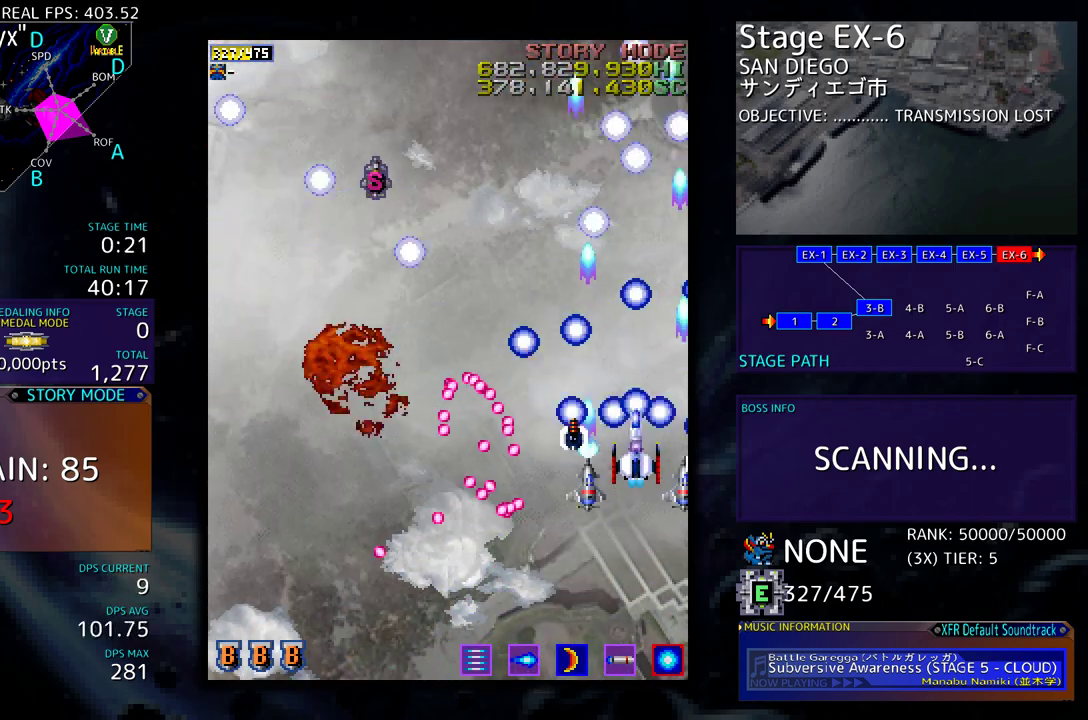
{"buttons": ["DPAD_DOWN", "DPAD_LEFT"], "events": [[67, "DPAD_LEFT", "down"], [300, "DPAD_UP", "up"], [350, "DPAD_DOWN", "down"]]}
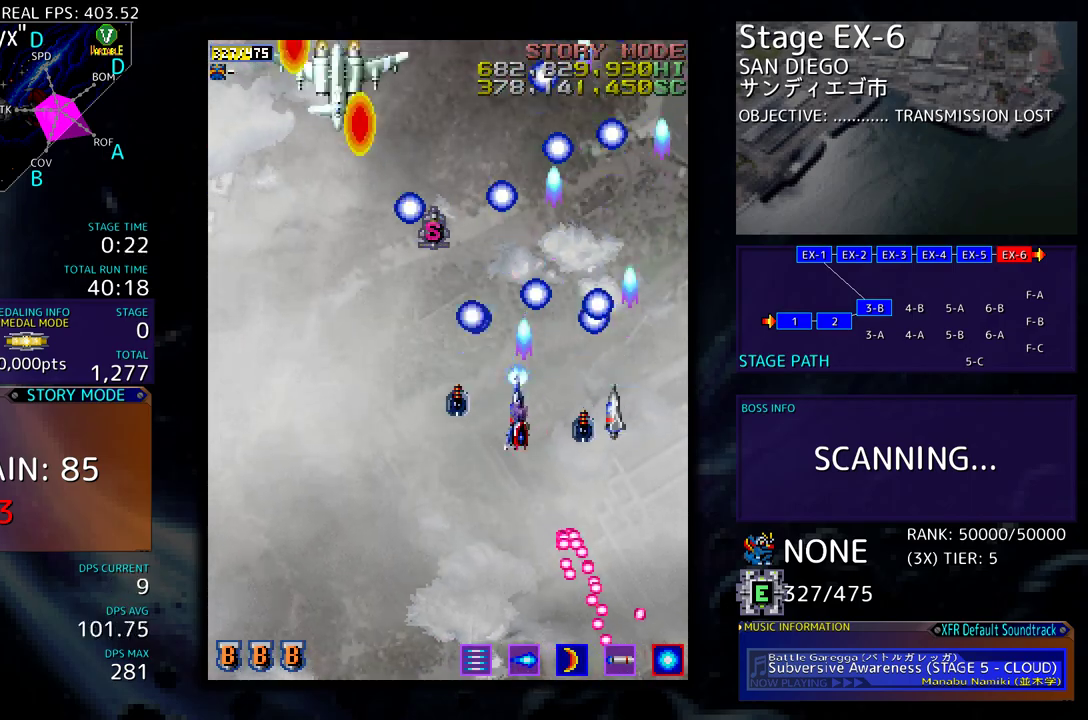
{"buttons": ["DPAD_DOWN", "DPAD_LEFT"], "events": []}
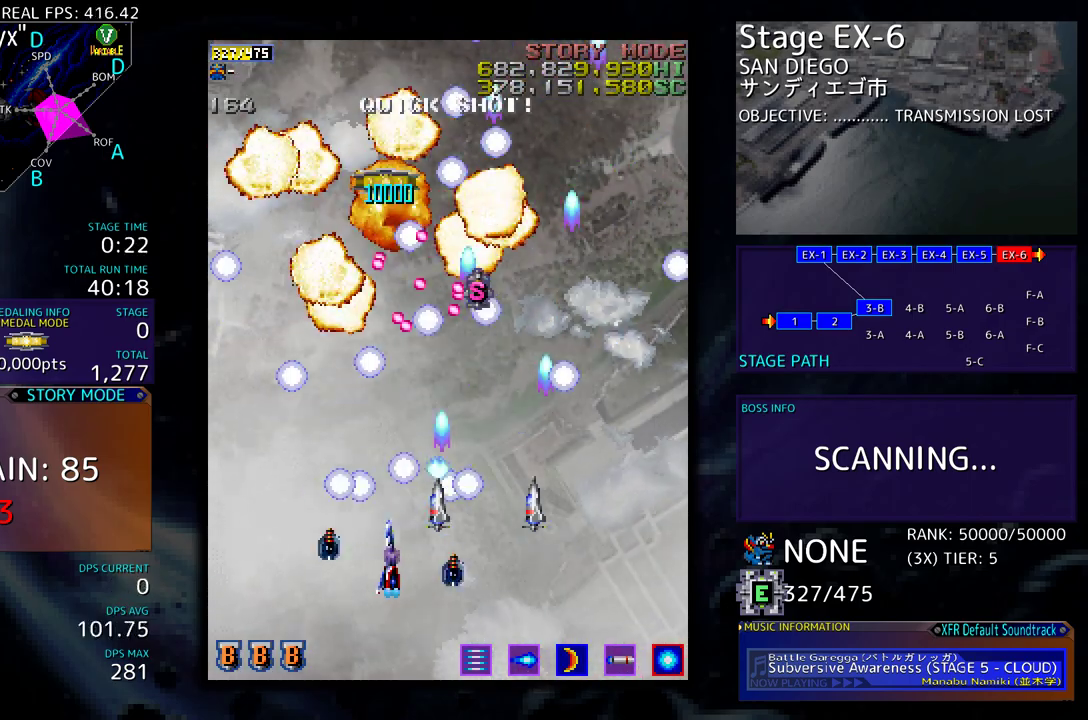
{"buttons": ["DPAD_UP", "DPAD_RIGHT"], "events": [[50, "DPAD_DOWN", "up"], [200, "DPAD_UP", "down"], [317, "DPAD_LEFT", "up"], [483, "DPAD_RIGHT", "down"]]}
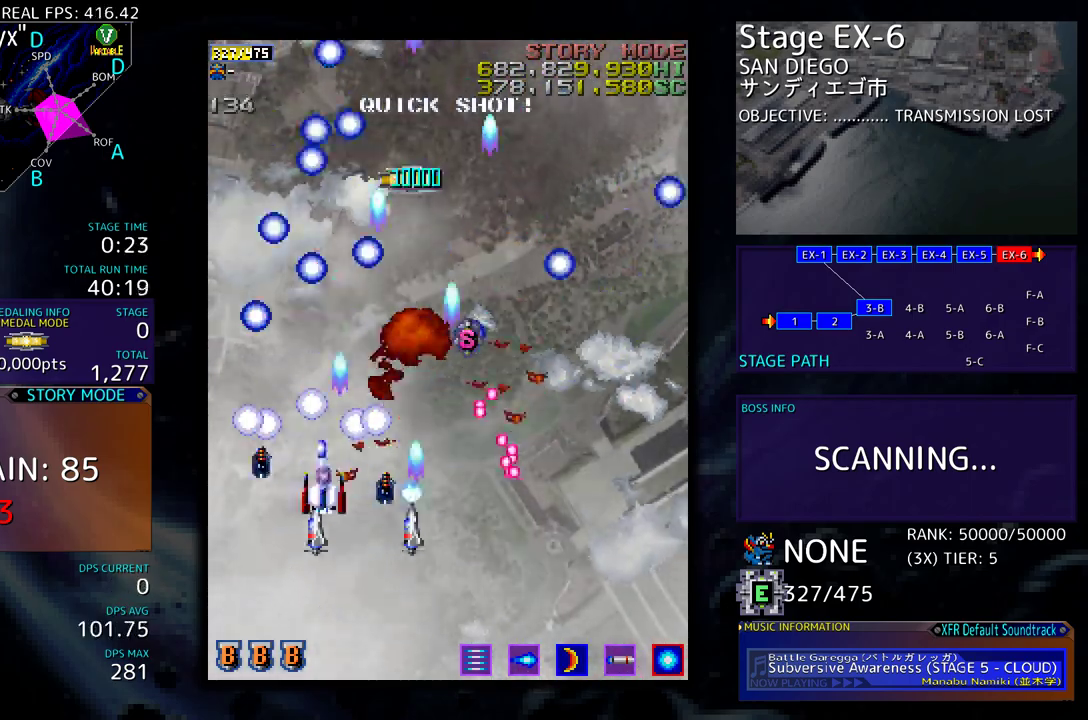
{"buttons": ["DPAD_DOWN"], "events": [[350, "DPAD_UP", "up"], [367, "DPAD_DOWN", "down"], [483, "DPAD_RIGHT", "up"]]}
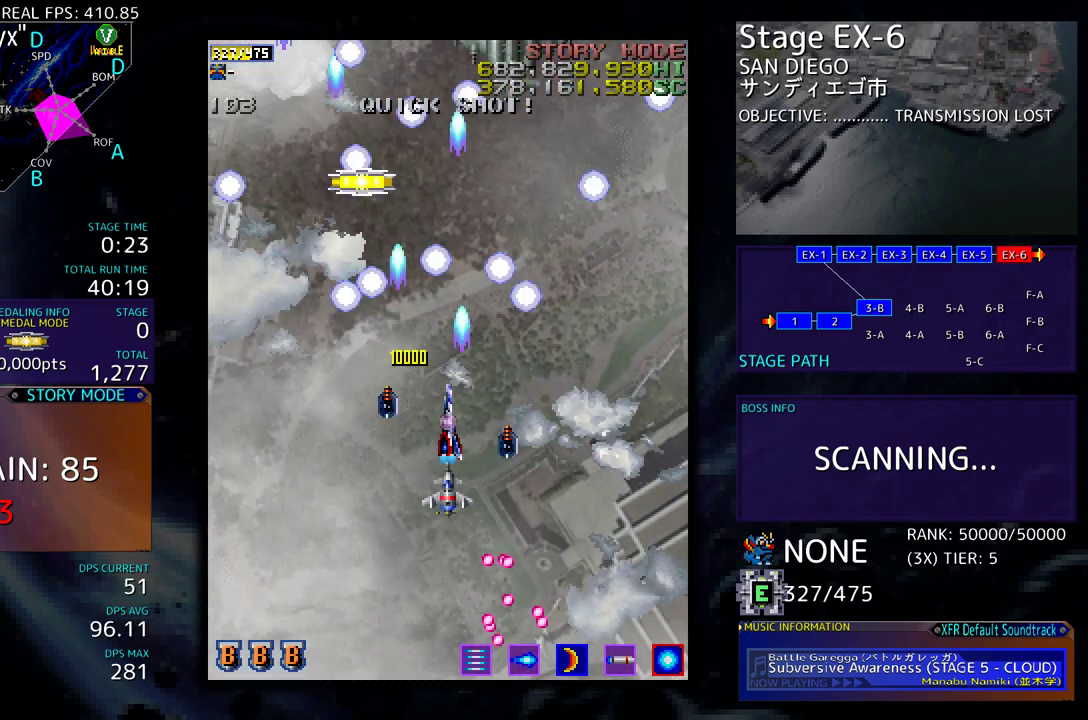
{"buttons": ["DPAD_DOWN", "DPAD_RIGHT"], "events": [[133, "DPAD_RIGHT", "down"], [167, "DPAD_RIGHT", "up"], [200, "DPAD_DOWN", "up"], [267, "DPAD_DOWN", "down"], [333, "DPAD_RIGHT", "down"]]}
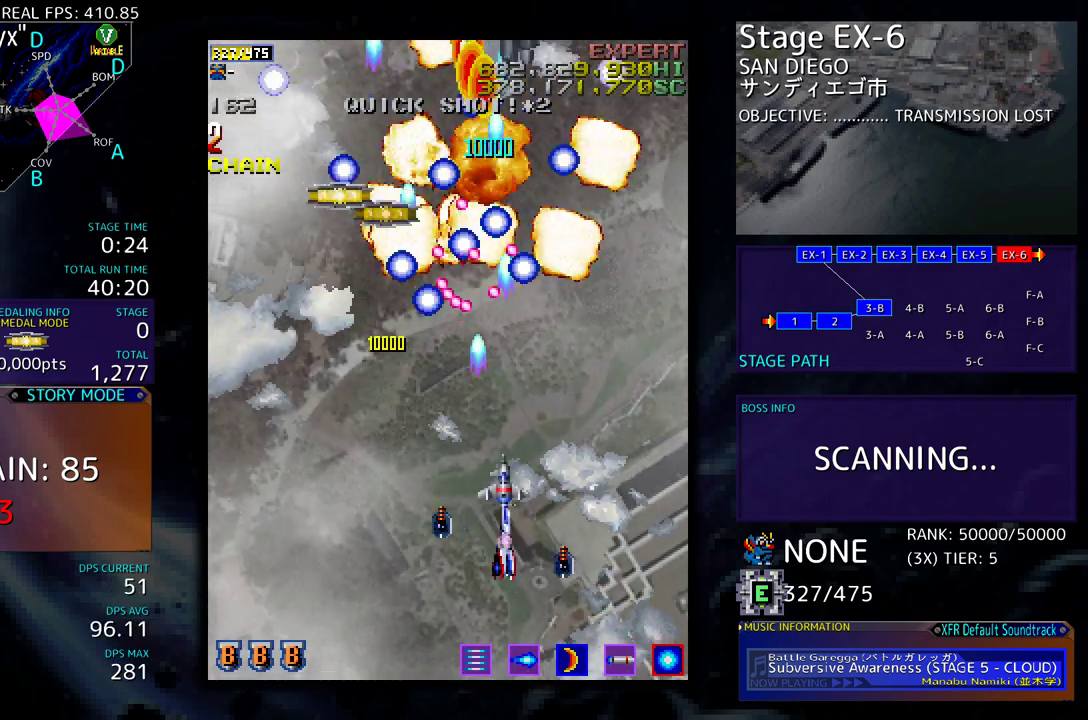
{"buttons": ["DPAD_RIGHT"], "events": [[50, "DPAD_DOWN", "up"], [50, "DPAD_RIGHT", "up"], [150, "DPAD_RIGHT", "down"], [267, "DPAD_RIGHT", "up"], [483, "DPAD_RIGHT", "down"]]}
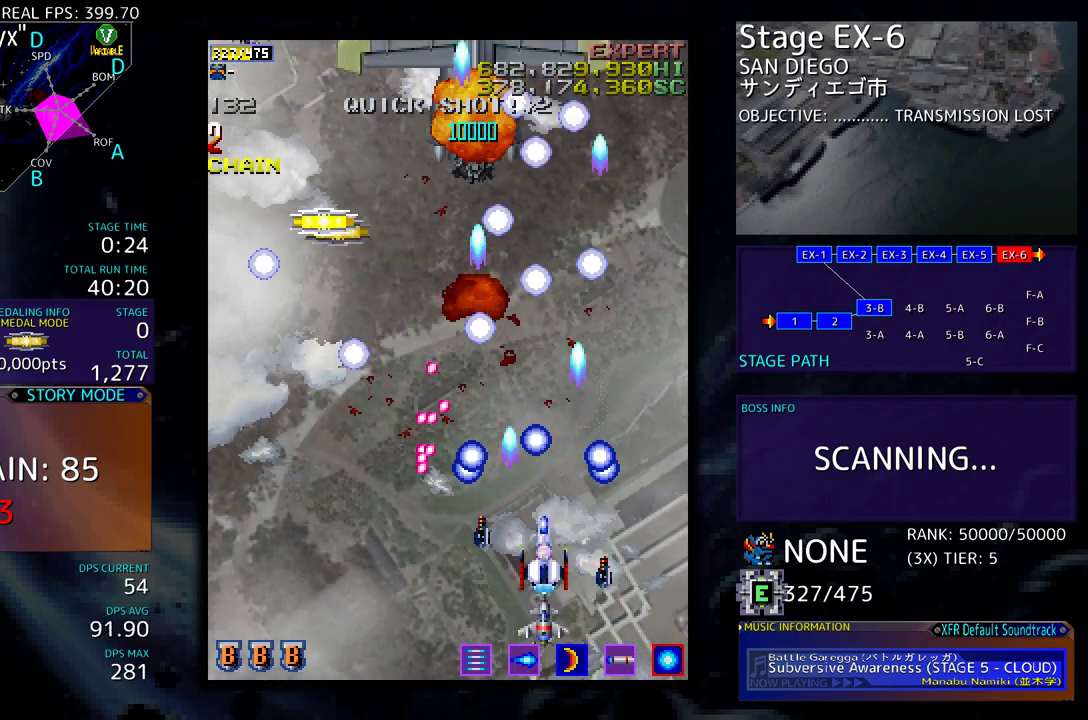
{"buttons": ["DPAD_LEFT"], "events": [[100, "DPAD_UP", "down"], [217, "DPAD_RIGHT", "up"], [317, "DPAD_LEFT", "down"], [467, "DPAD_UP", "up"]]}
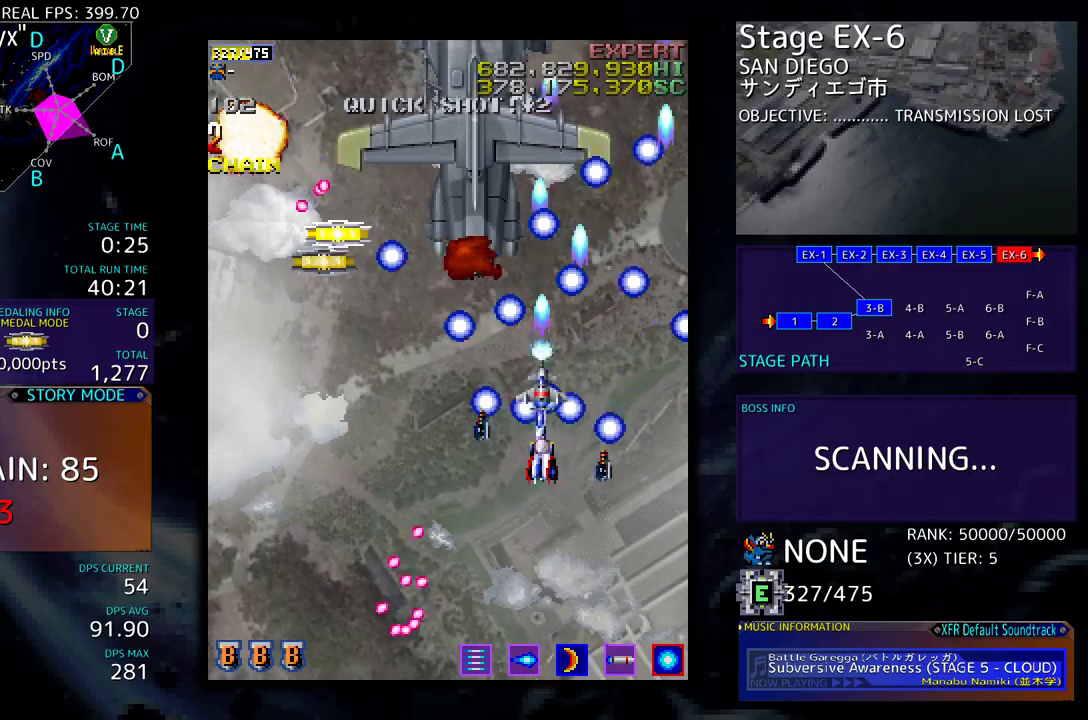
{"buttons": ["DPAD_DOWN", "DPAD_RIGHT"], "events": [[50, "DPAD_DOWN", "down"], [167, "DPAD_DOWN", "up"], [233, "DPAD_DOWN", "down"], [250, "DPAD_LEFT", "up"], [333, "DPAD_DOWN", "up"], [450, "DPAD_DOWN", "down"], [500, "DPAD_RIGHT", "down"]]}
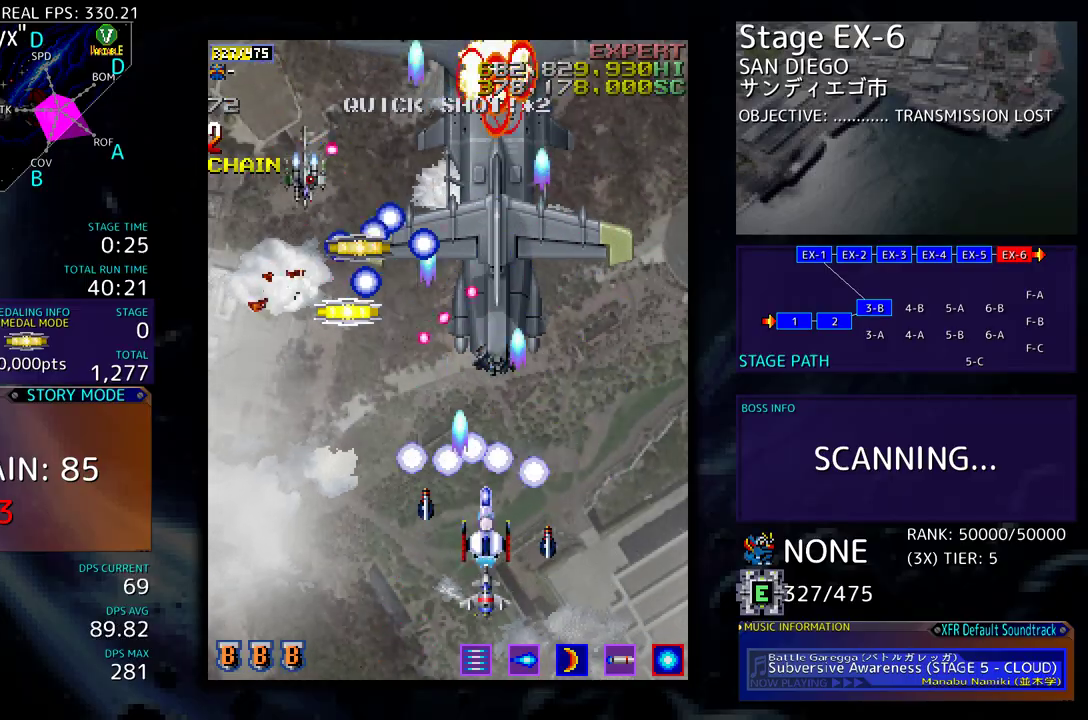
{"buttons": ["DPAD_UP", "DPAD_RIGHT"], "events": [[100, "DPAD_DOWN", "up"], [283, "DPAD_UP", "down"]]}
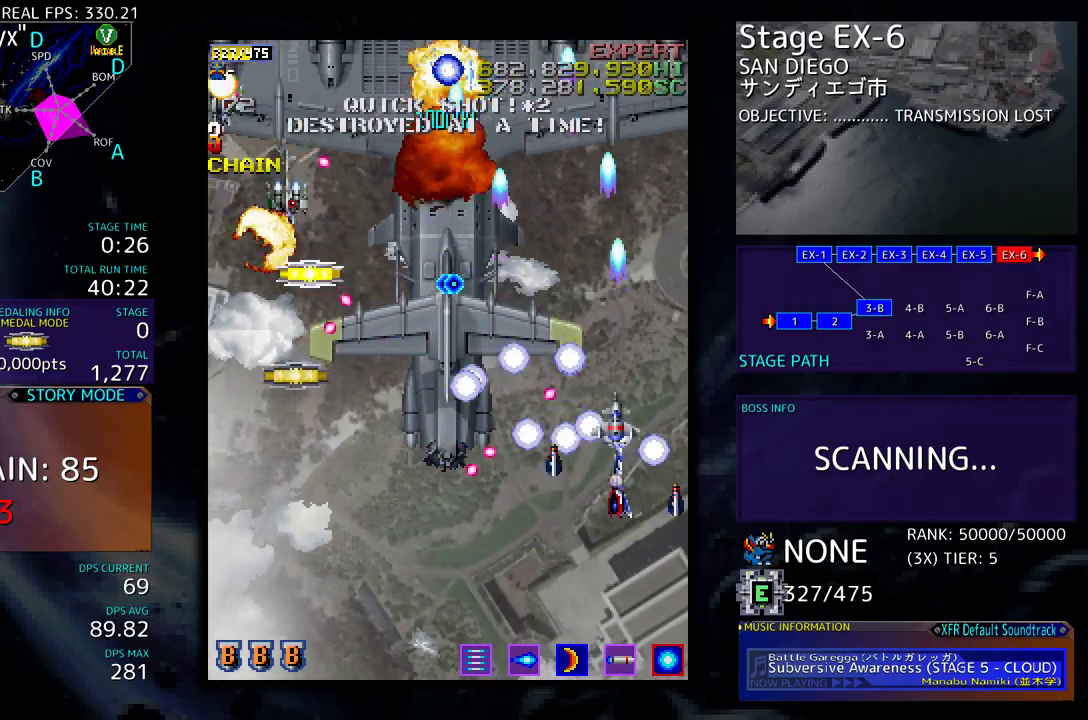
{"buttons": ["DPAD_DOWN", "DPAD_LEFT"], "events": [[183, "DPAD_RIGHT", "up"], [317, "DPAD_UP", "up"], [333, "DPAD_DOWN", "down"], [417, "DPAD_LEFT", "down"], [467, "DPAD_DOWN", "up"], [483, "DPAD_DOWN", "down"]]}
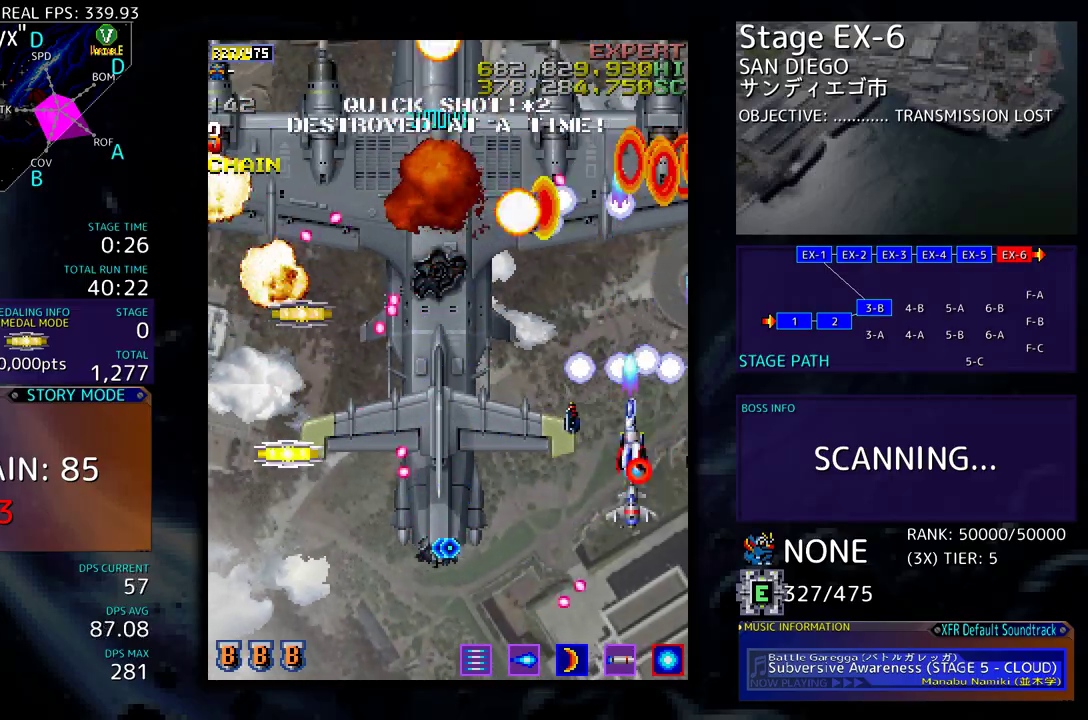
{"buttons": ["DPAD_DOWN", "DPAD_LEFT"], "events": [[33, "DPAD_LEFT", "up"], [150, "DPAD_LEFT", "down"], [167, "DPAD_LEFT", "up"], [300, "DPAD_LEFT", "down"]]}
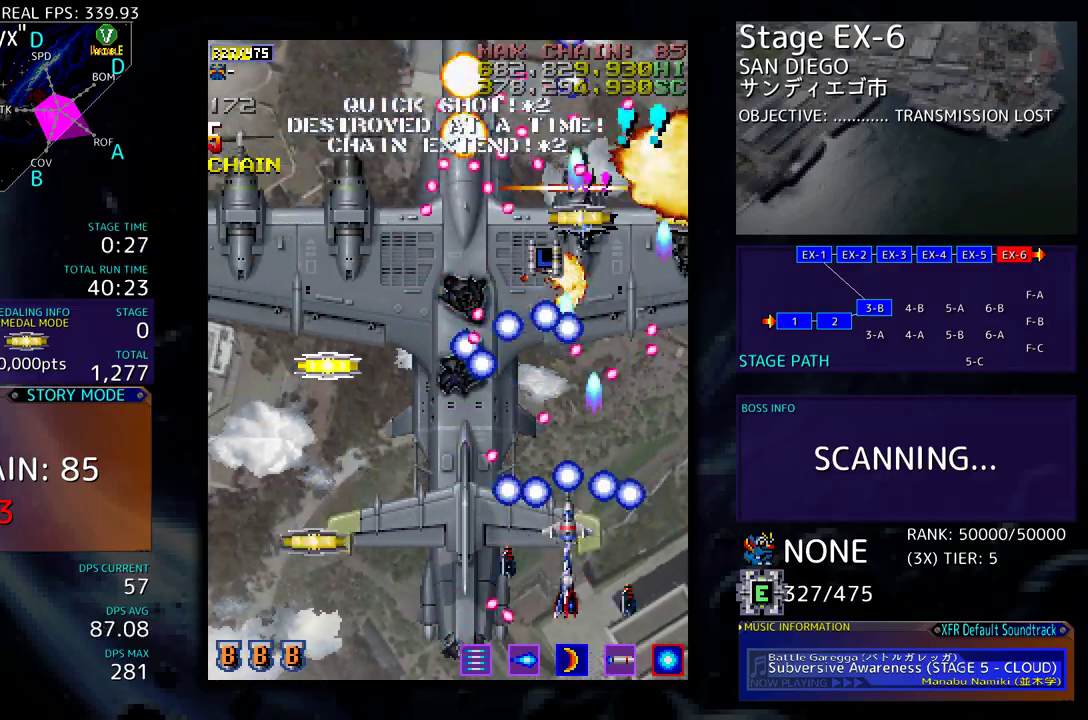
{"buttons": ["DPAD_DOWN", "DPAD_LEFT"], "events": [[167, "DPAD_DOWN", "up"], [233, "DPAD_DOWN", "down"]]}
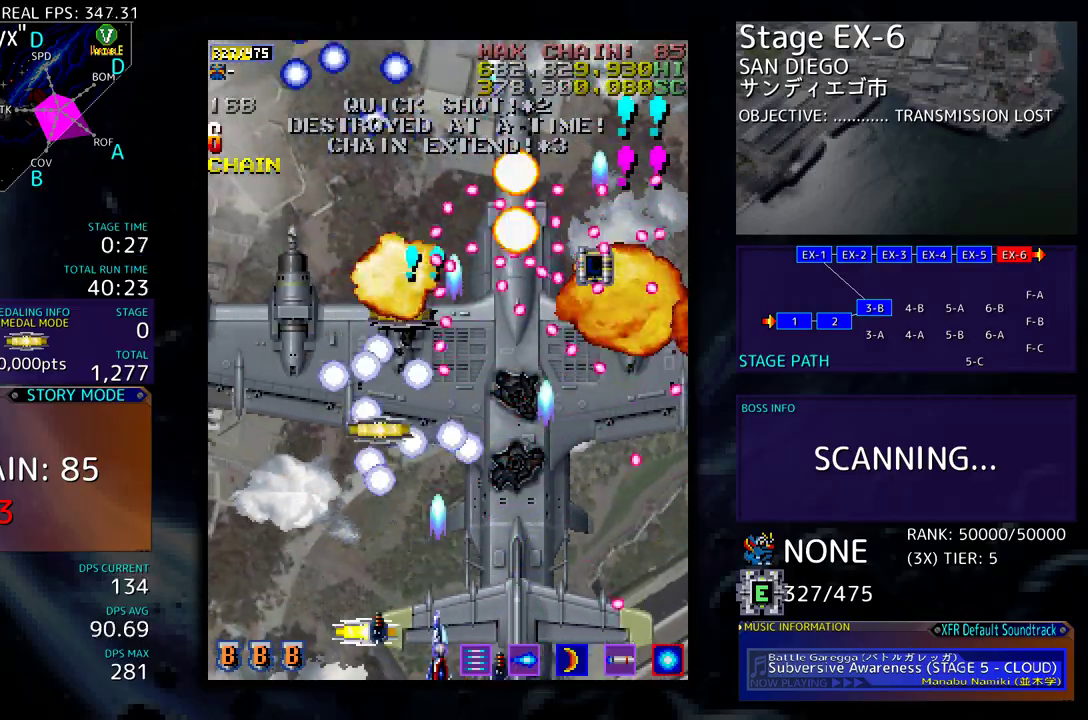
{"buttons": ["DPAD_LEFT"], "events": [[17, "DPAD_DOWN", "up"]]}
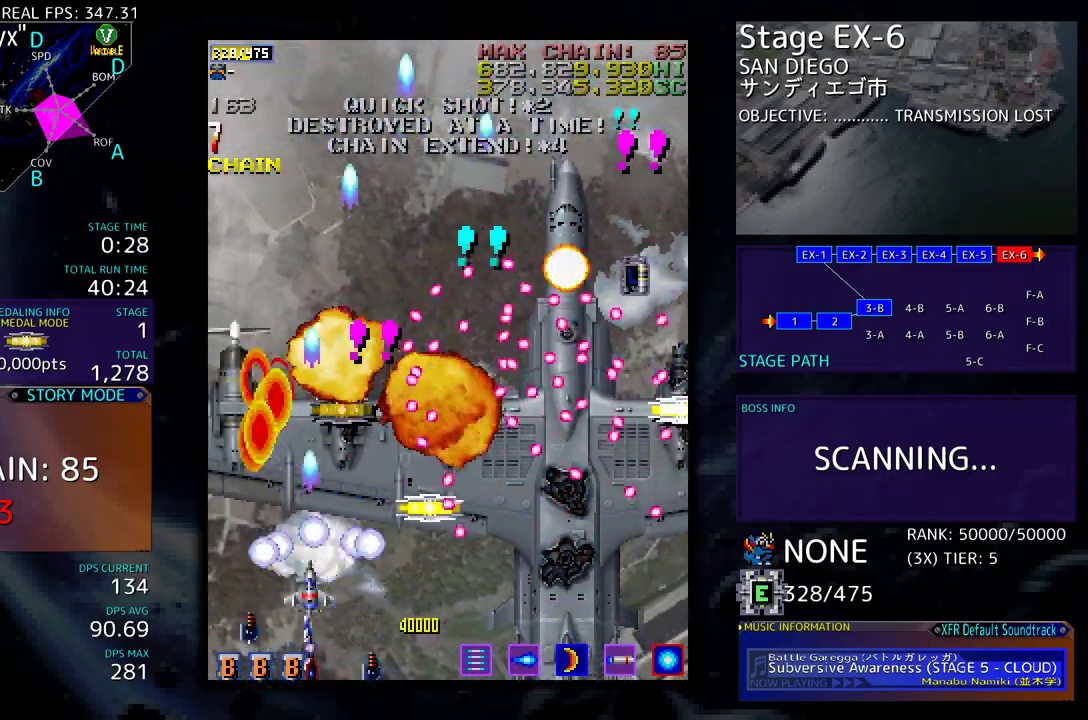
{"buttons": ["DPAD_DOWN", "DPAD_RIGHT"], "events": [[133, "DPAD_DOWN", "down"], [167, "DPAD_LEFT", "up"], [167, "DPAD_RIGHT", "down"], [317, "DPAD_RIGHT", "up"], [350, "DPAD_DOWN", "up"], [417, "DPAD_DOWN", "down"], [417, "DPAD_RIGHT", "down"]]}